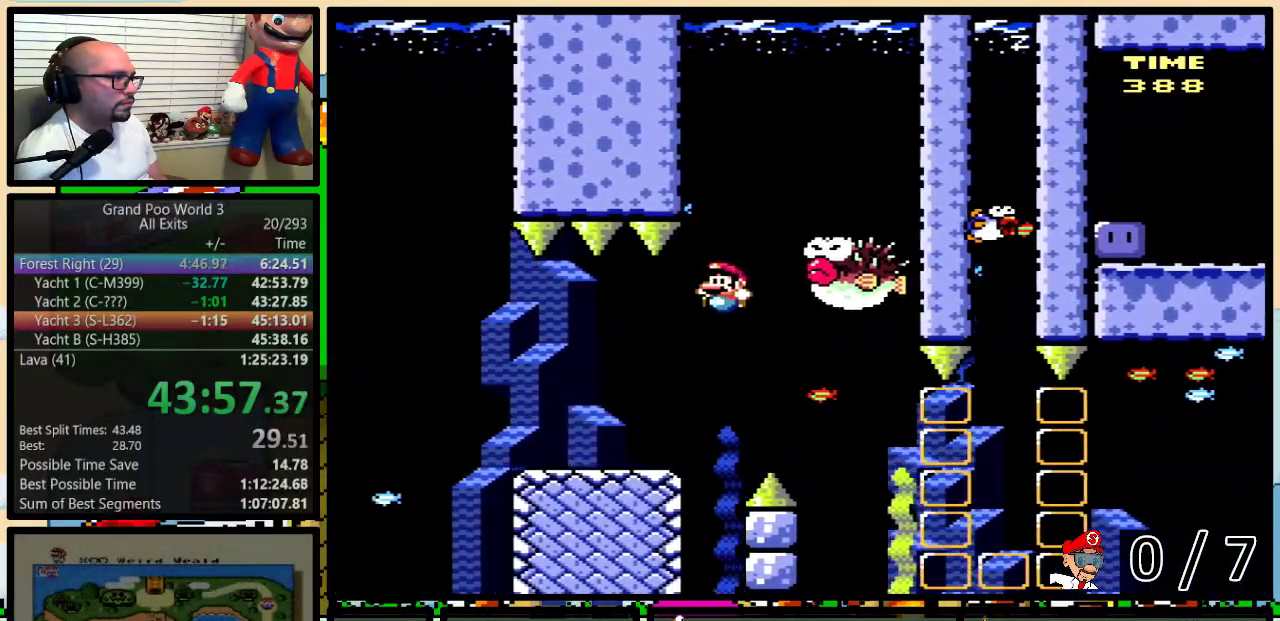
Gameplay with a controller (Nintendo layout); each line is a JSON object with the inputs held at the frame after it. "events" lists button and stick changes between this image and that frame as [ms after this image, input, new state], when the widget could be followed in between. Not read: L1 L3 R1 R3.
{"buttons": ["X", "DPAD_UP", "DPAD_RIGHT"], "events": [[317, "DPAD_LEFT", "up"], [350, "B", "up"], [350, "DPAD_RIGHT", "down"], [350, "X", "down"], [350, "Y", "up"], [467, "DPAD_UP", "down"]]}
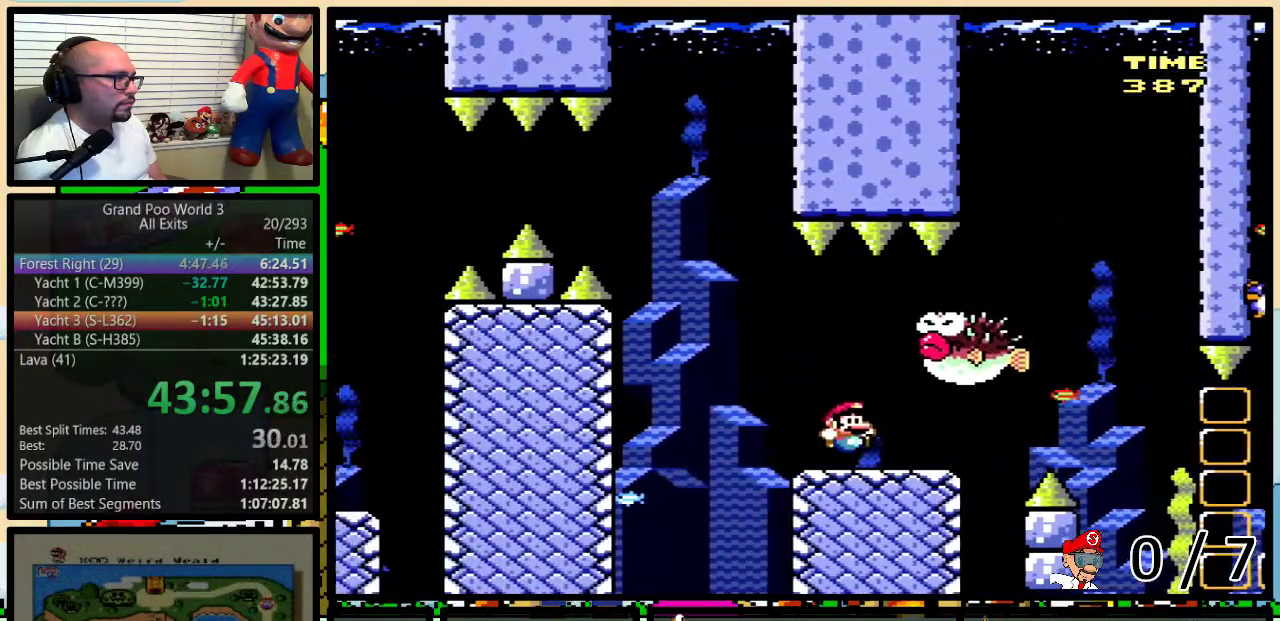
{"buttons": ["A", "X", "DPAD_RIGHT"], "events": [[67, "DPAD_UP", "up"], [217, "A", "down"], [367, "DPAD_LEFT", "down"], [367, "DPAD_RIGHT", "up"], [467, "DPAD_LEFT", "up"], [467, "DPAD_RIGHT", "down"]]}
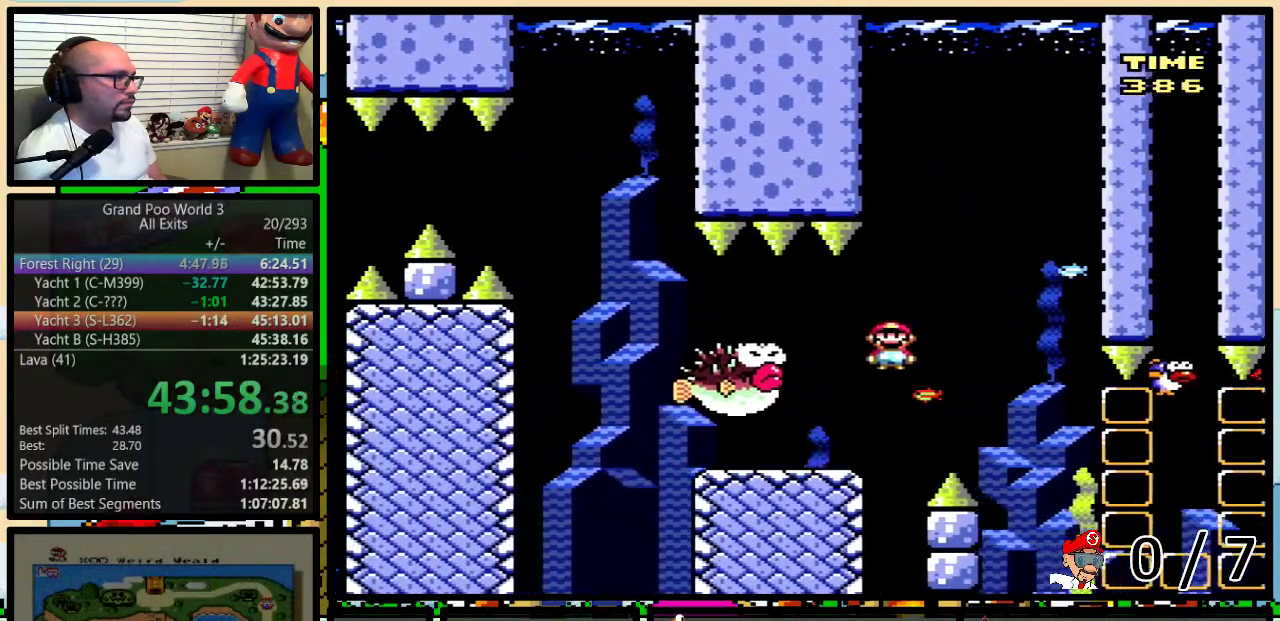
{"buttons": ["X", "DPAD_RIGHT"], "events": [[17, "DPAD_RIGHT", "up"], [83, "A", "up"], [283, "A", "down"], [317, "DPAD_RIGHT", "down"], [350, "A", "up"]]}
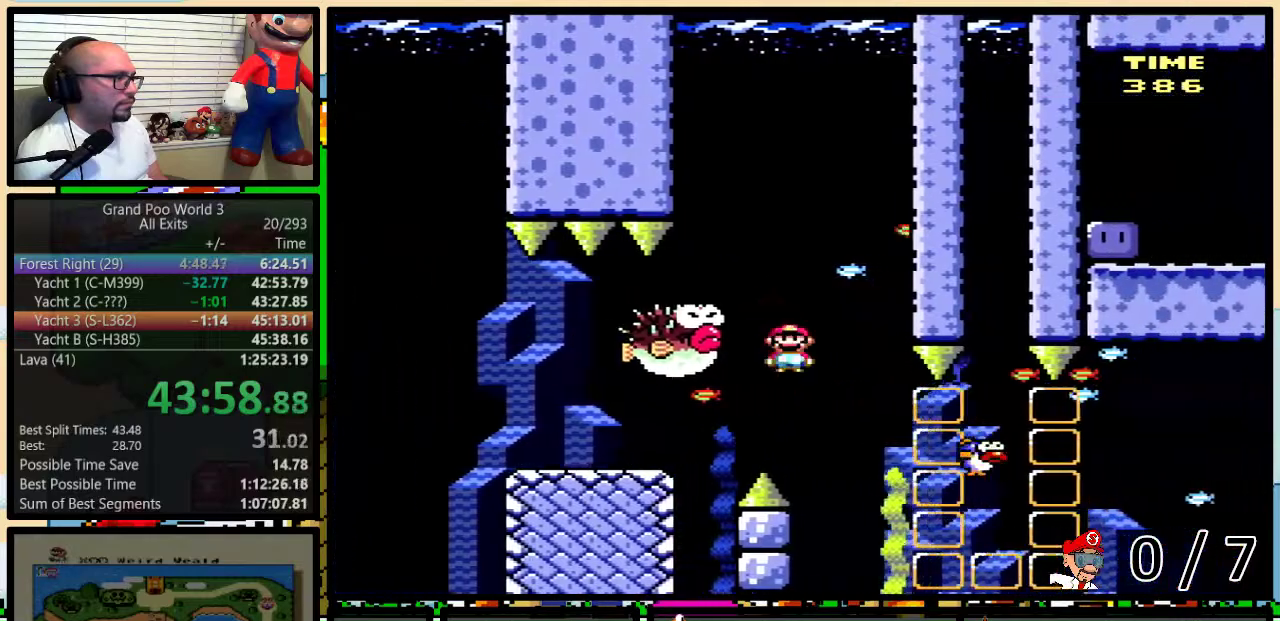
{"buttons": ["X", "DPAD_RIGHT"], "events": [[317, "DPAD_LEFT", "down"], [317, "DPAD_RIGHT", "up"], [383, "DPAD_LEFT", "up"], [383, "DPAD_RIGHT", "down"]]}
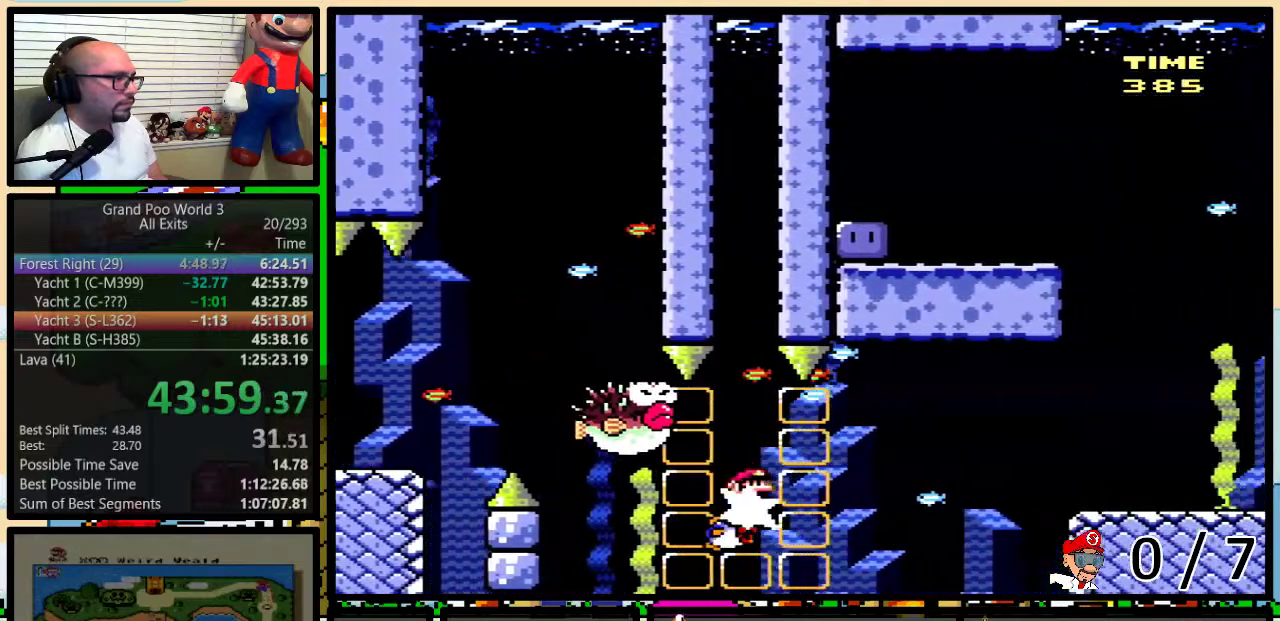
{"buttons": ["Y", "DPAD_UP", "DPAD_RIGHT"], "events": [[33, "DPAD_UP", "down"], [400, "X", "up"], [400, "Y", "down"]]}
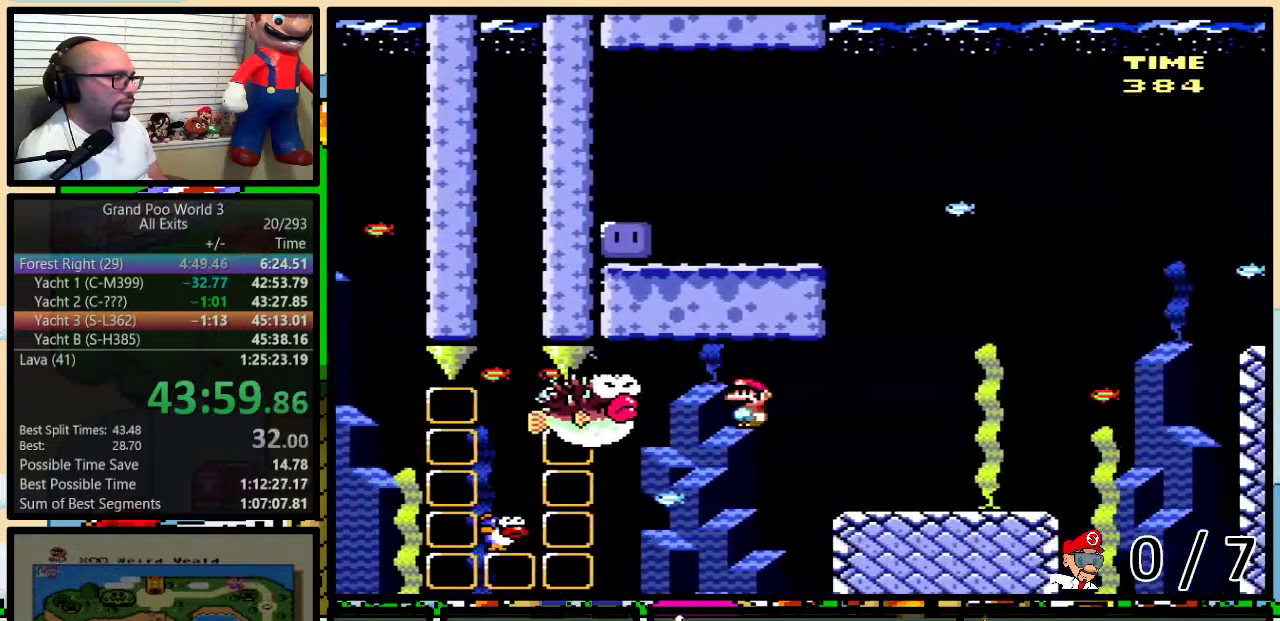
{"buttons": ["B", "Y", "DPAD_LEFT"], "events": [[183, "DPAD_UP", "up"], [283, "B", "down"], [433, "DPAD_LEFT", "down"], [433, "DPAD_RIGHT", "up"]]}
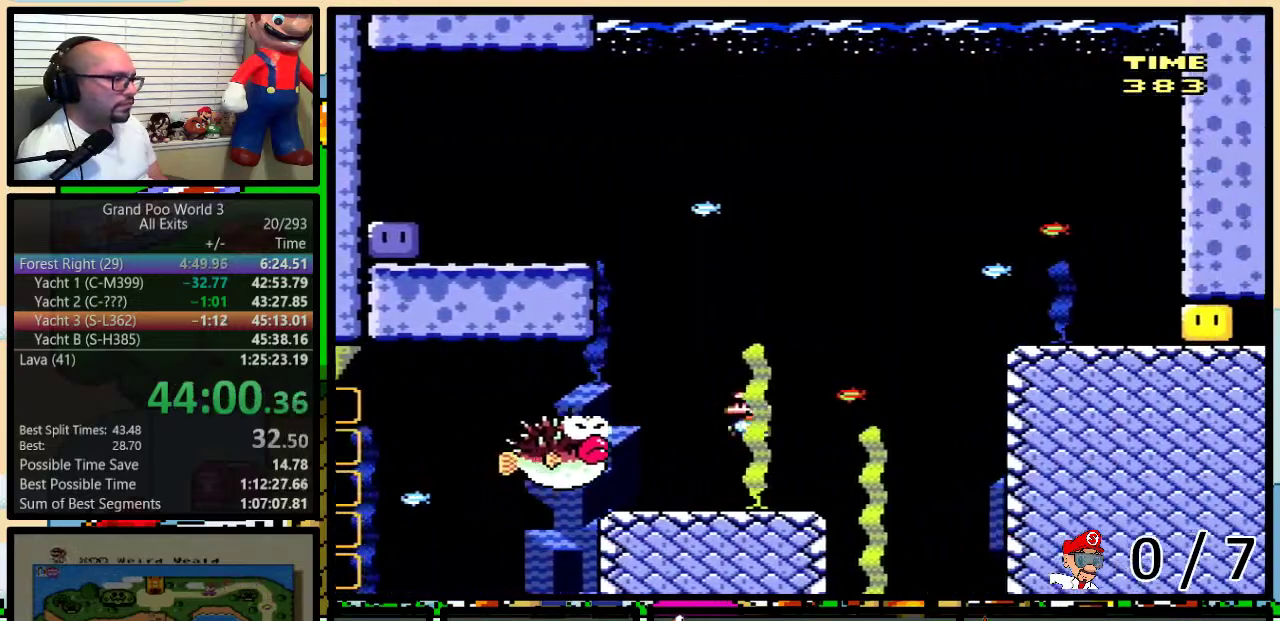
{"buttons": ["B", "Y", "DPAD_LEFT"], "events": [[50, "DPAD_LEFT", "up"], [183, "DPAD_LEFT", "down"], [317, "DPAD_LEFT", "up"], [383, "DPAD_LEFT", "down"]]}
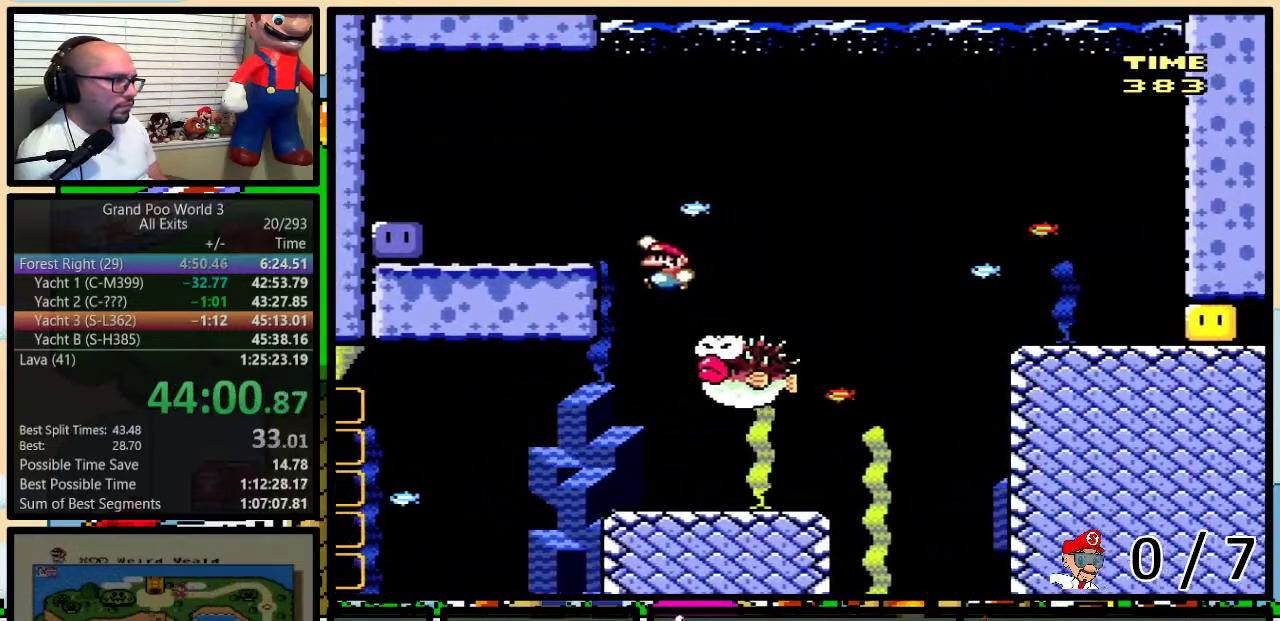
{"buttons": ["B", "Y", "DPAD_LEFT"], "events": []}
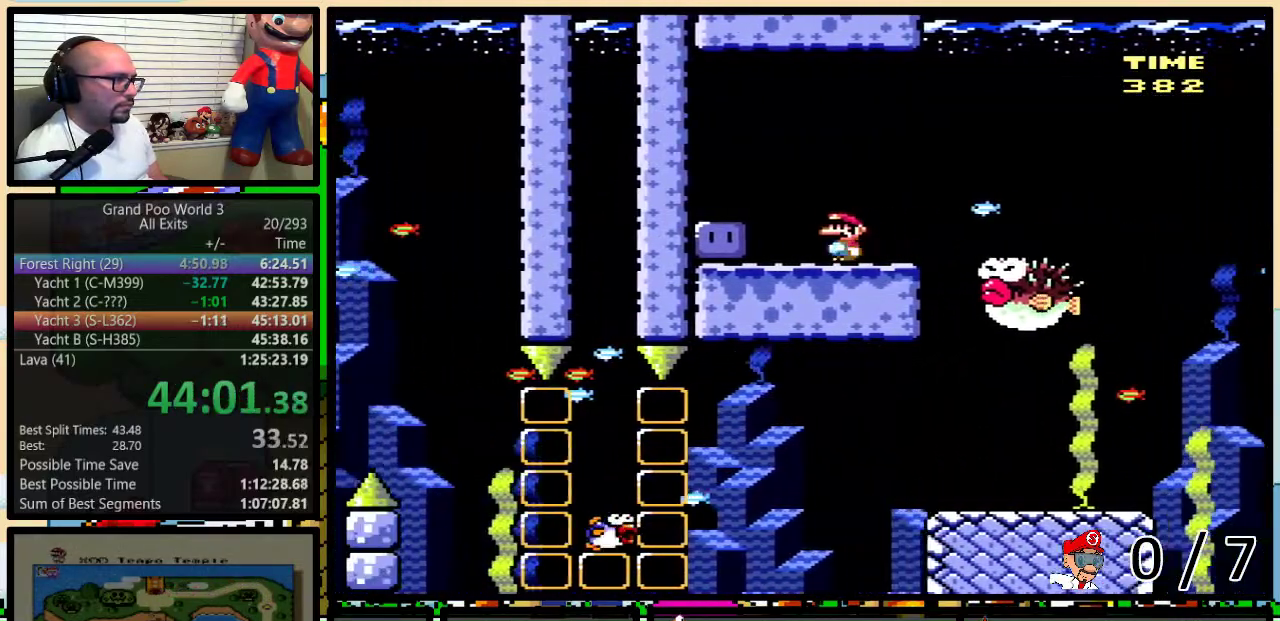
{"buttons": ["B", "Y", "DPAD_RIGHT"], "events": [[117, "B", "up"], [117, "Y", "up"], [250, "B", "down"], [250, "Y", "down"], [283, "DPAD_LEFT", "up"], [317, "DPAD_RIGHT", "down"]]}
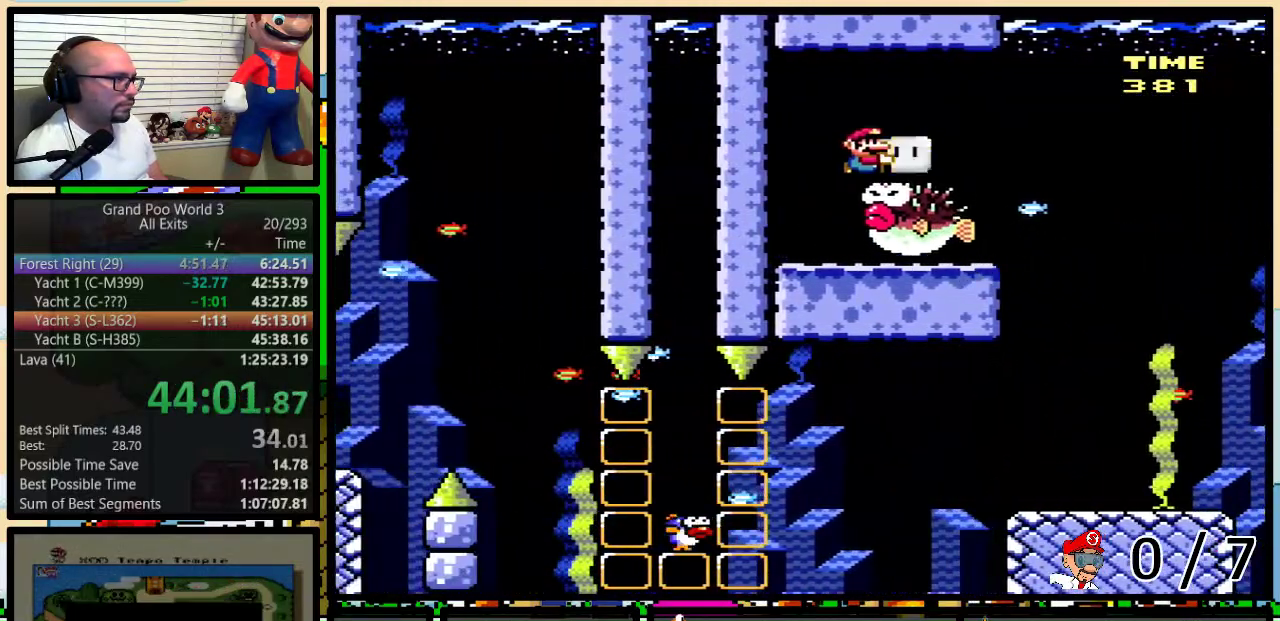
{"buttons": ["B", "Y", "DPAD_RIGHT"], "events": [[300, "Y", "up"], [383, "Y", "down"]]}
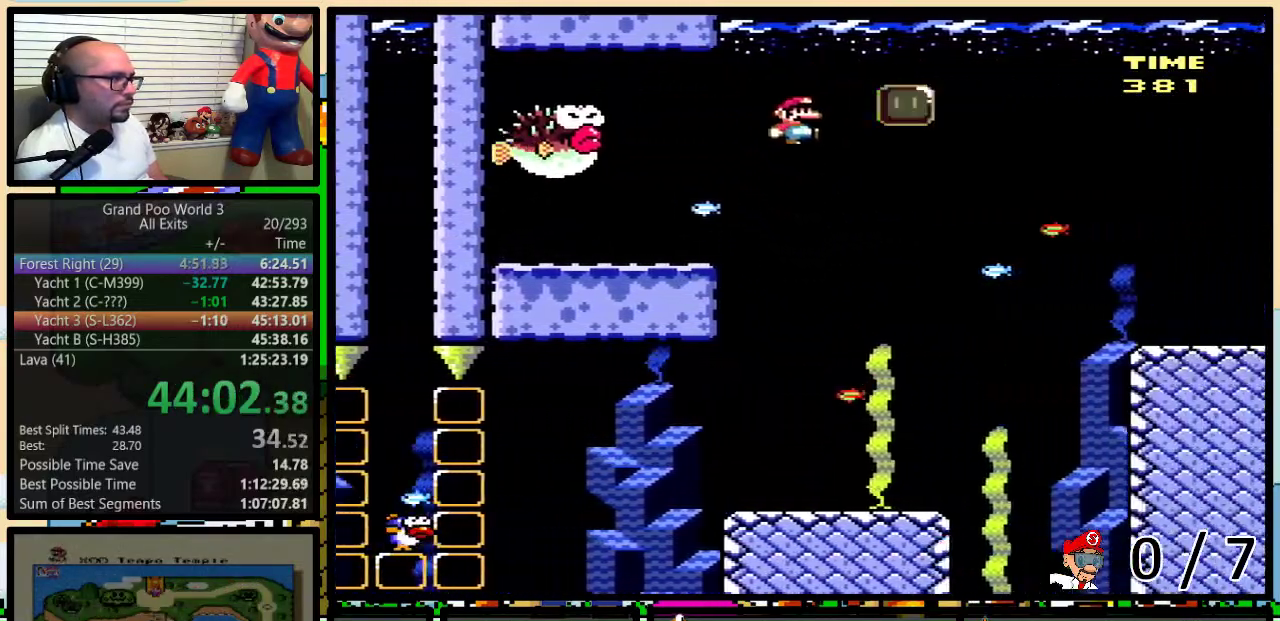
{"buttons": ["B", "Y", "DPAD_RIGHT"], "events": []}
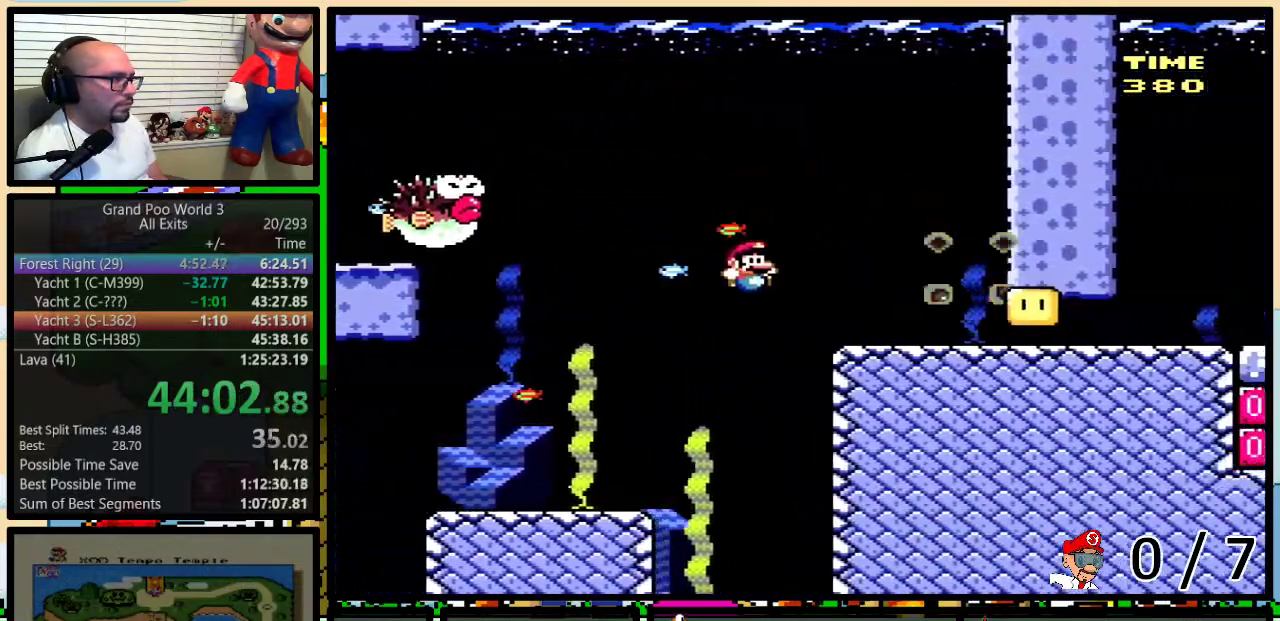
{"buttons": ["Y", "DPAD_UP", "DPAD_RIGHT"], "events": [[317, "B", "up"], [450, "DPAD_UP", "down"]]}
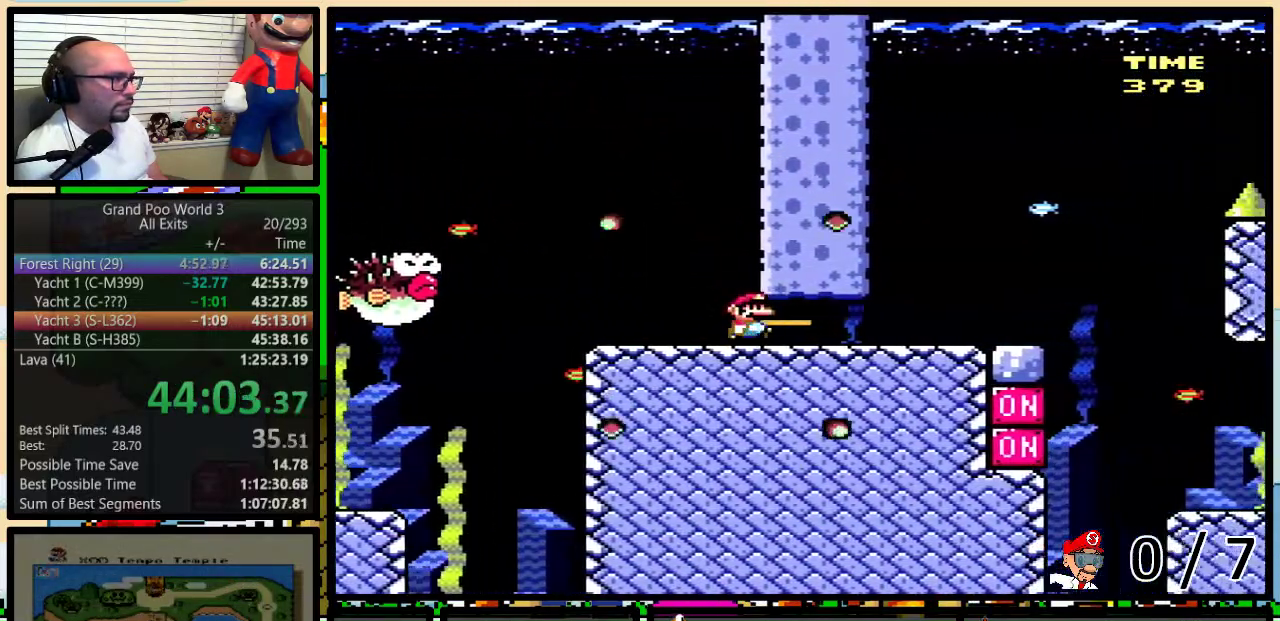
{"buttons": ["B", "Y", "DPAD_UP", "DPAD_RIGHT"], "events": [[317, "B", "down"]]}
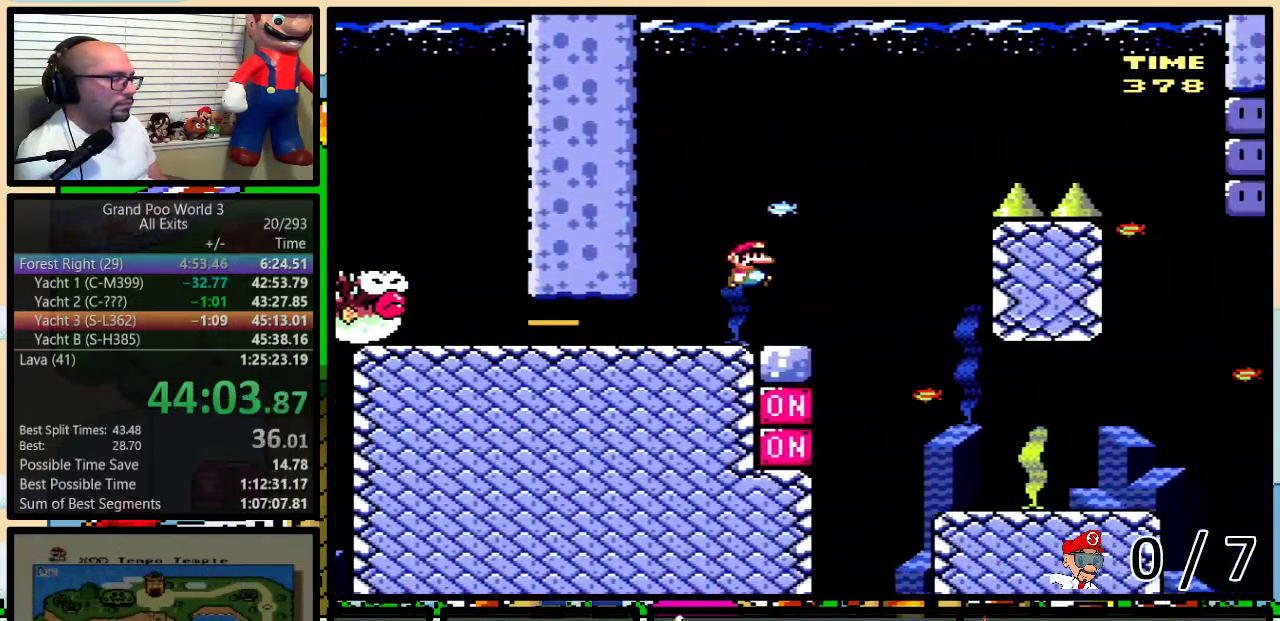
{"buttons": ["B", "Y", "DPAD_UP", "DPAD_RIGHT"], "events": []}
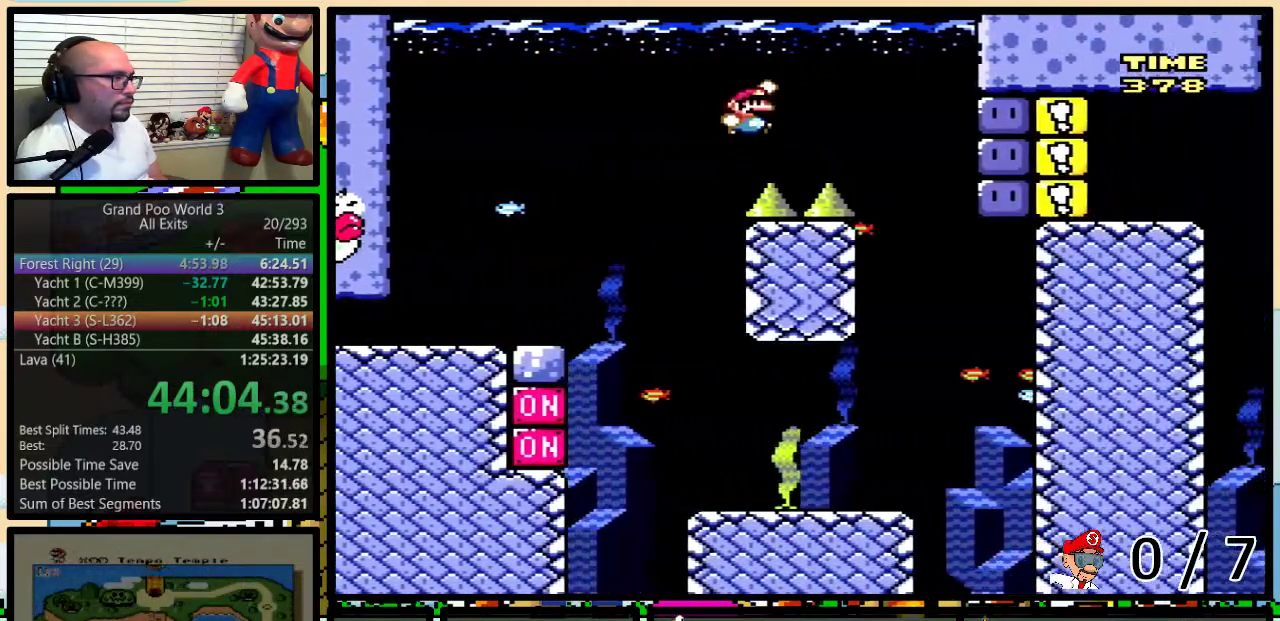
{"buttons": ["DPAD_UP"], "events": [[383, "DPAD_RIGHT", "up"], [450, "B", "up"], [483, "Y", "up"]]}
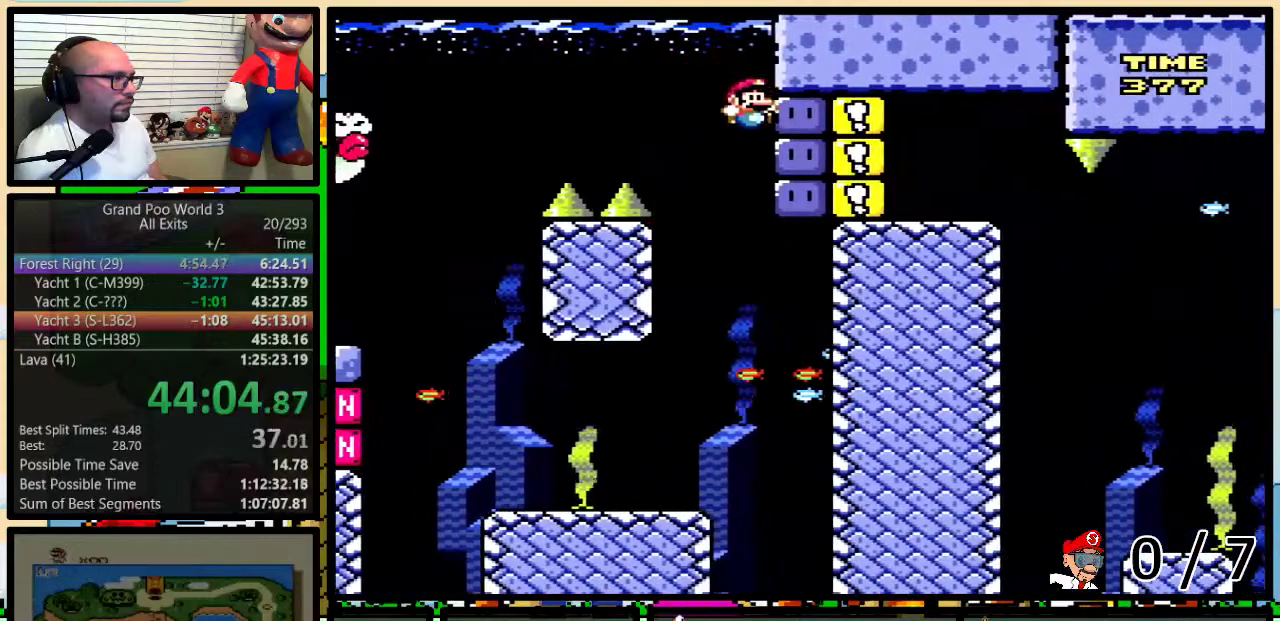
{"buttons": ["Y"], "events": [[33, "Y", "down"], [100, "Y", "up"], [183, "Y", "down"], [383, "DPAD_UP", "up"]]}
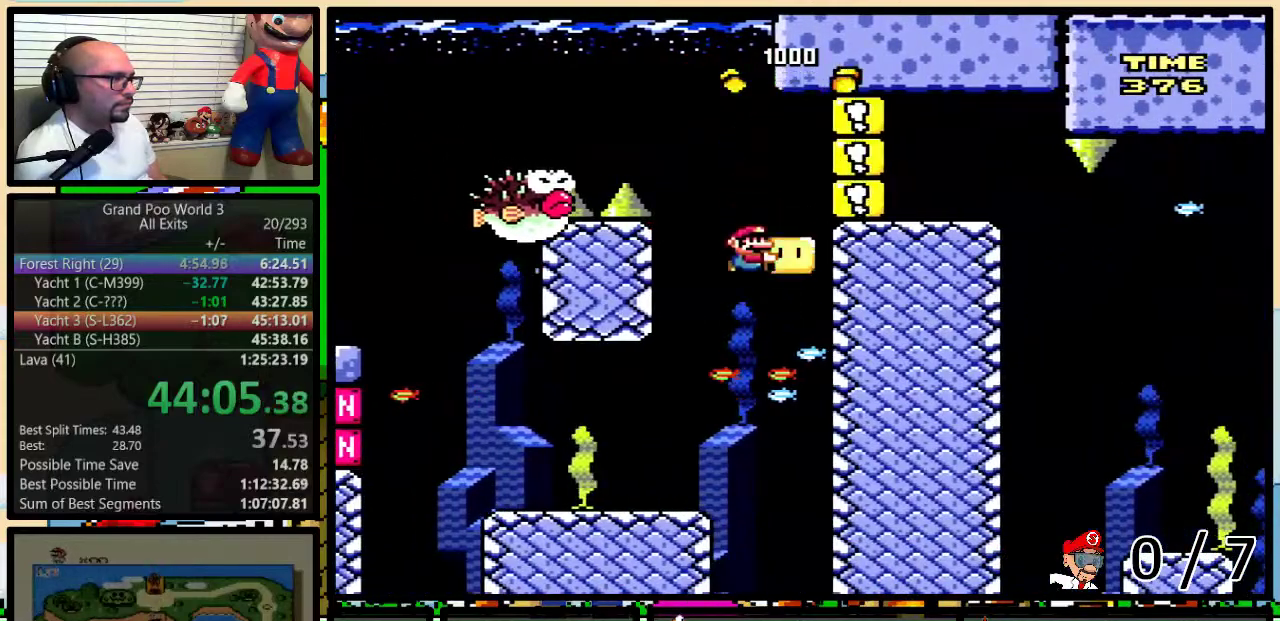
{"buttons": ["X", "DPAD_UP"], "events": [[50, "DPAD_LEFT", "down"], [417, "Y", "up"], [483, "DPAD_LEFT", "up"], [483, "DPAD_UP", "down"], [483, "X", "down"]]}
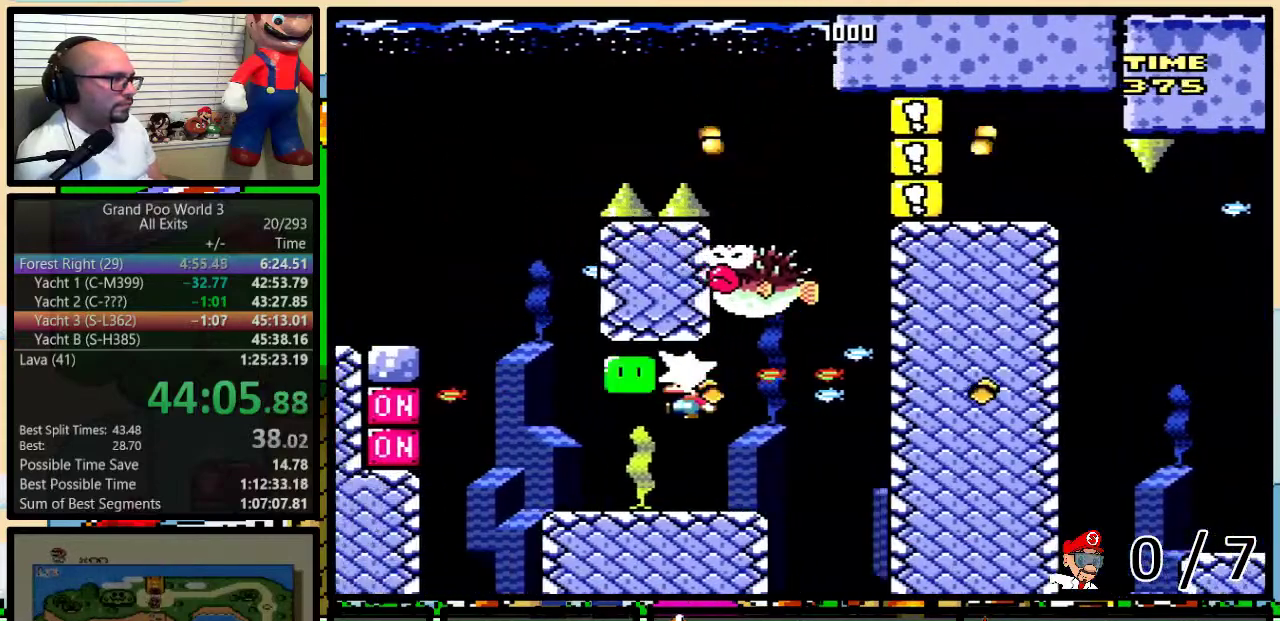
{"buttons": ["A", "X", "DPAD_UP", "DPAD_RIGHT"]}
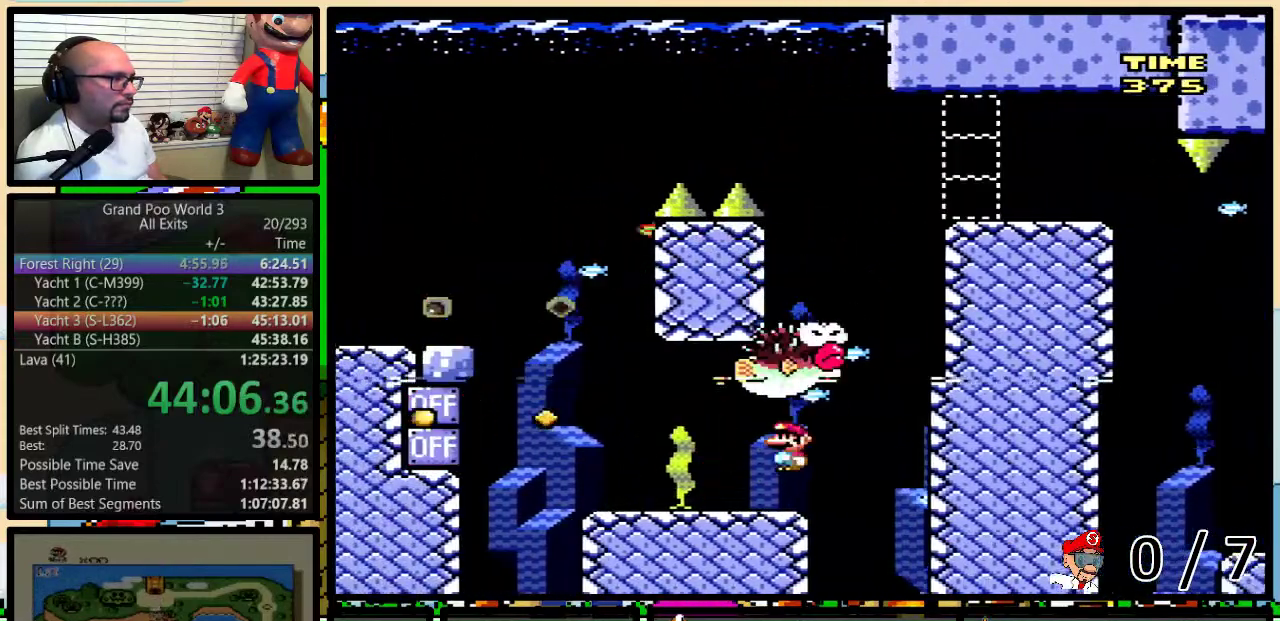
{"buttons": ["X", "DPAD_LEFT"], "events": [[100, "DPAD_LEFT", "down"], [100, "DPAD_RIGHT", "up"], [100, "DPAD_UP", "up"], [167, "DPAD_LEFT", "up"], [267, "DPAD_LEFT", "down"], [383, "A", "up"]]}
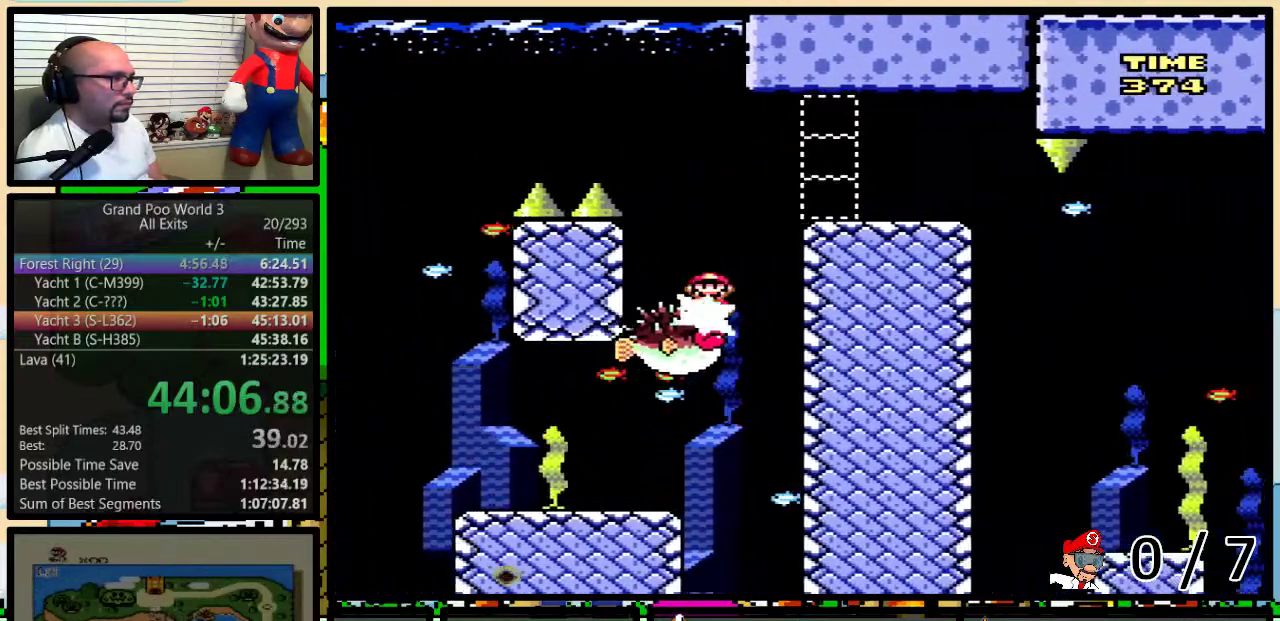
{"buttons": ["X", "DPAD_UP", "DPAD_RIGHT"], "events": [[67, "DPAD_LEFT", "up"], [67, "DPAD_RIGHT", "down"], [133, "A", "down"], [167, "DPAD_UP", "down"], [383, "A", "up"]]}
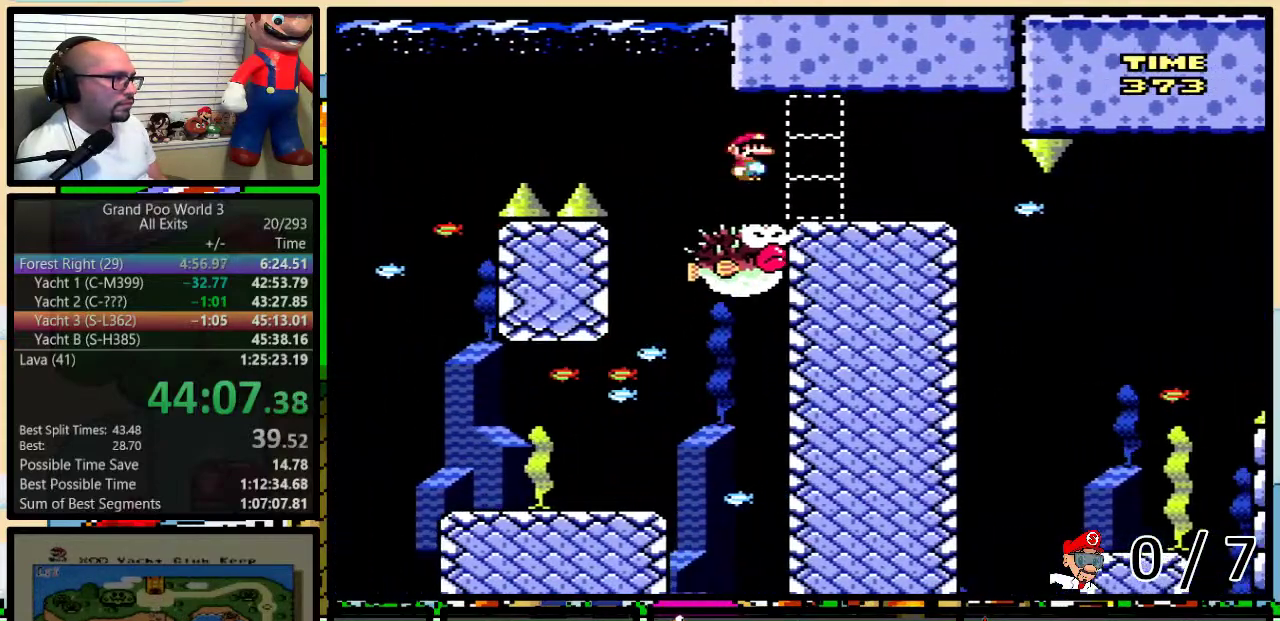
{"buttons": ["X", "DPAD_UP", "DPAD_RIGHT"], "events": []}
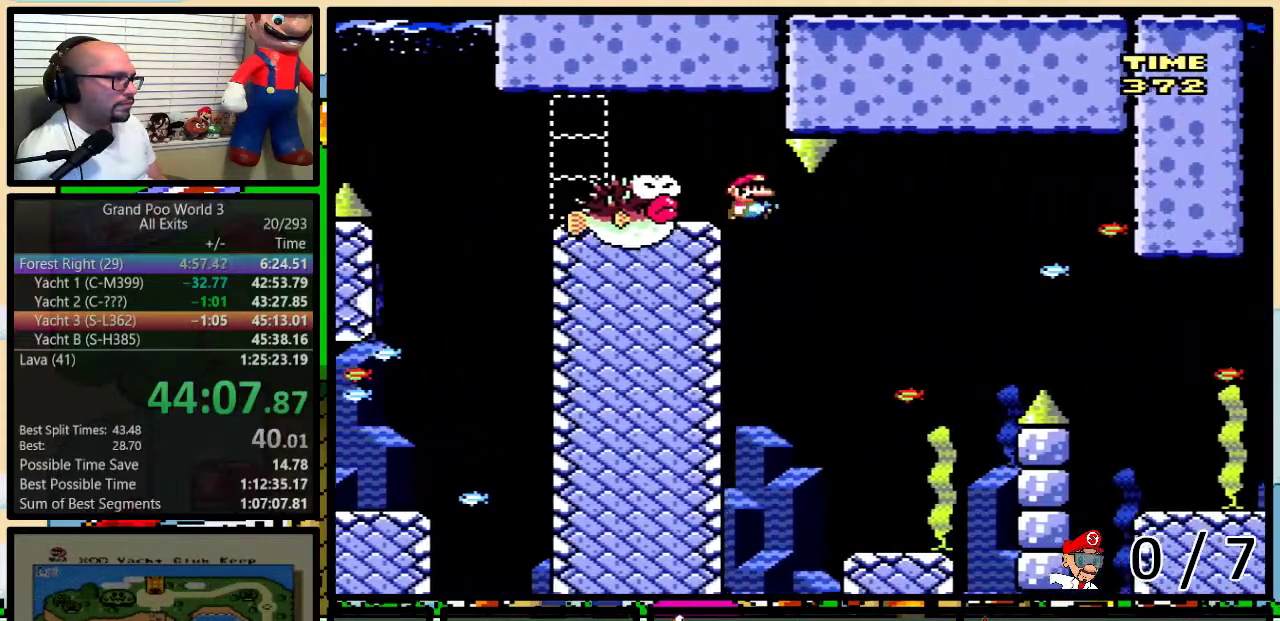
{"buttons": ["X"], "events": [[200, "DPAD_UP", "up"], [267, "DPAD_RIGHT", "up"], [300, "DPAD_LEFT", "down"], [417, "DPAD_LEFT", "up"]]}
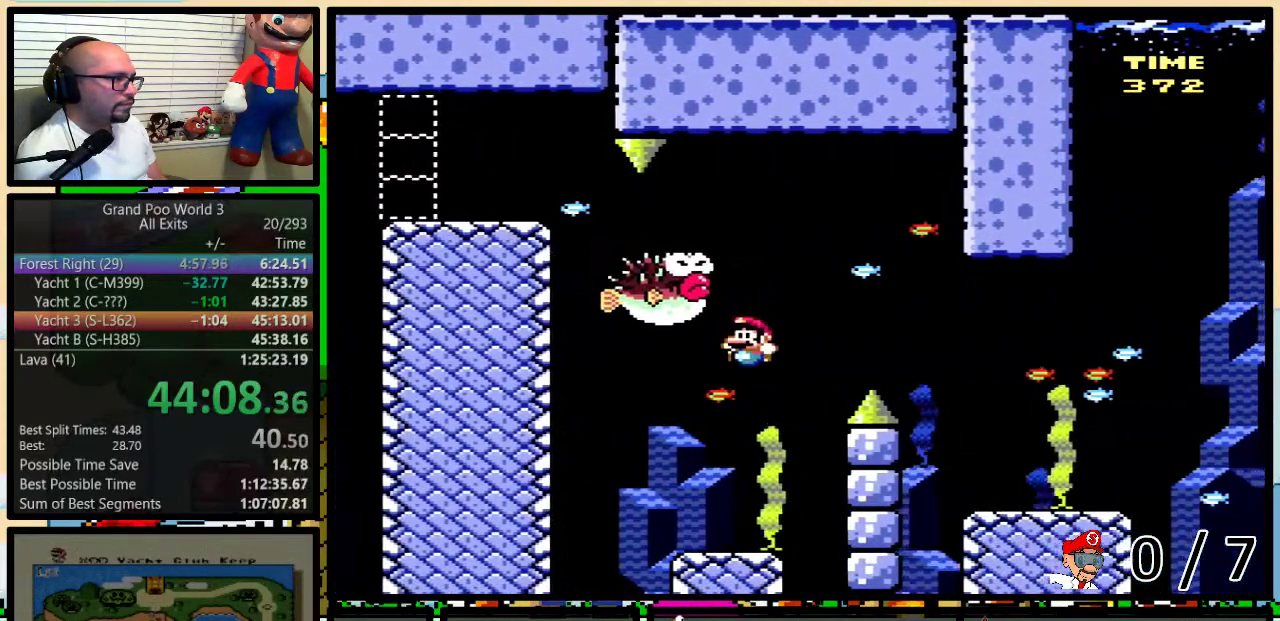
{"buttons": ["X", "DPAD_RIGHT"], "events": [[267, "DPAD_LEFT", "down"], [450, "DPAD_LEFT", "up"], [450, "DPAD_RIGHT", "down"]]}
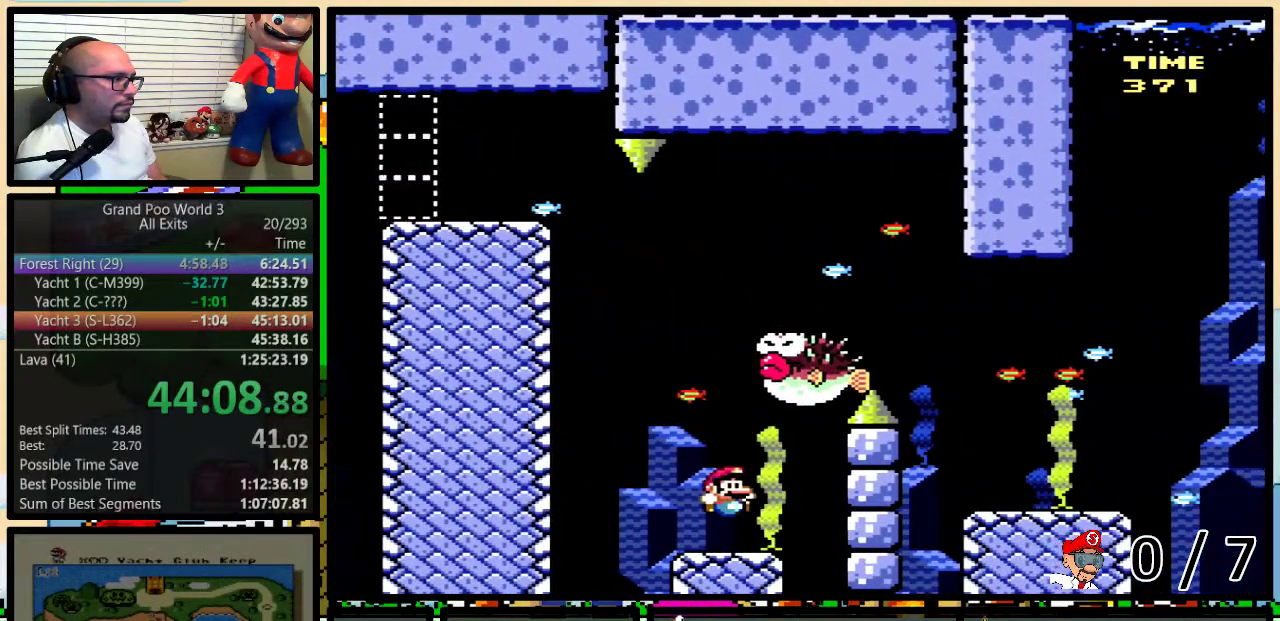
{"buttons": ["A", "X"], "events": [[50, "DPAD_UP", "down"], [233, "A", "down"], [300, "DPAD_RIGHT", "up"], [300, "DPAD_UP", "up"]]}
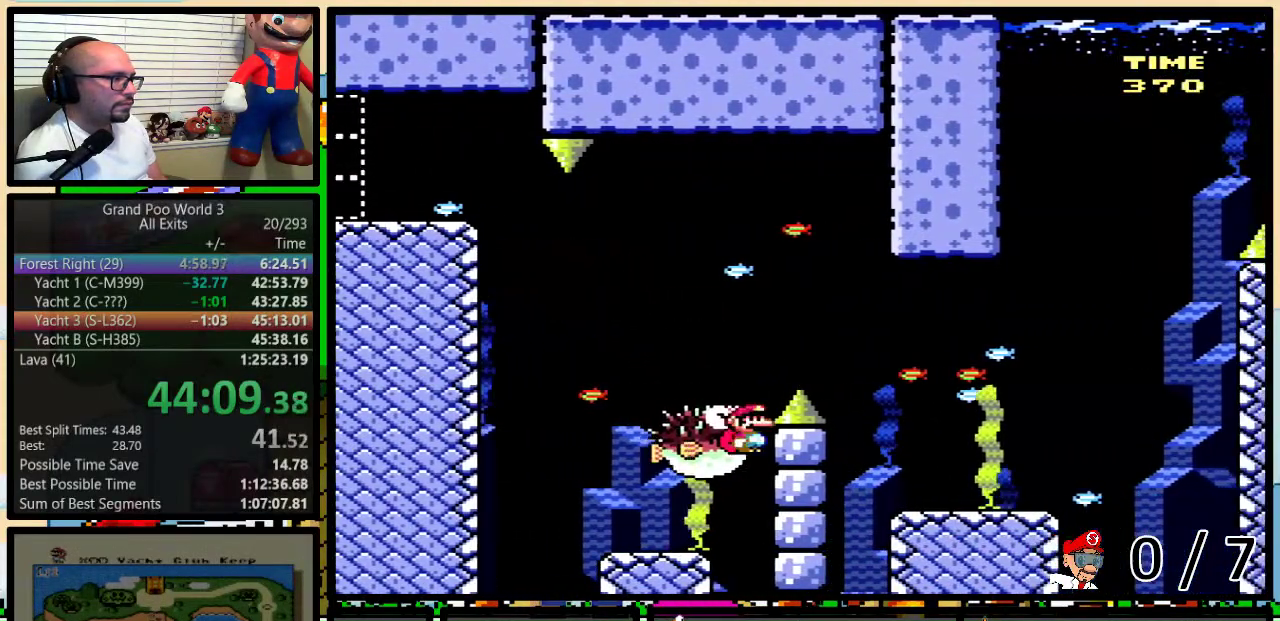
{"buttons": ["A", "X"], "events": [[200, "DPAD_RIGHT", "down"], [300, "DPAD_UP", "down"], [417, "DPAD_UP", "up"], [450, "DPAD_RIGHT", "up"]]}
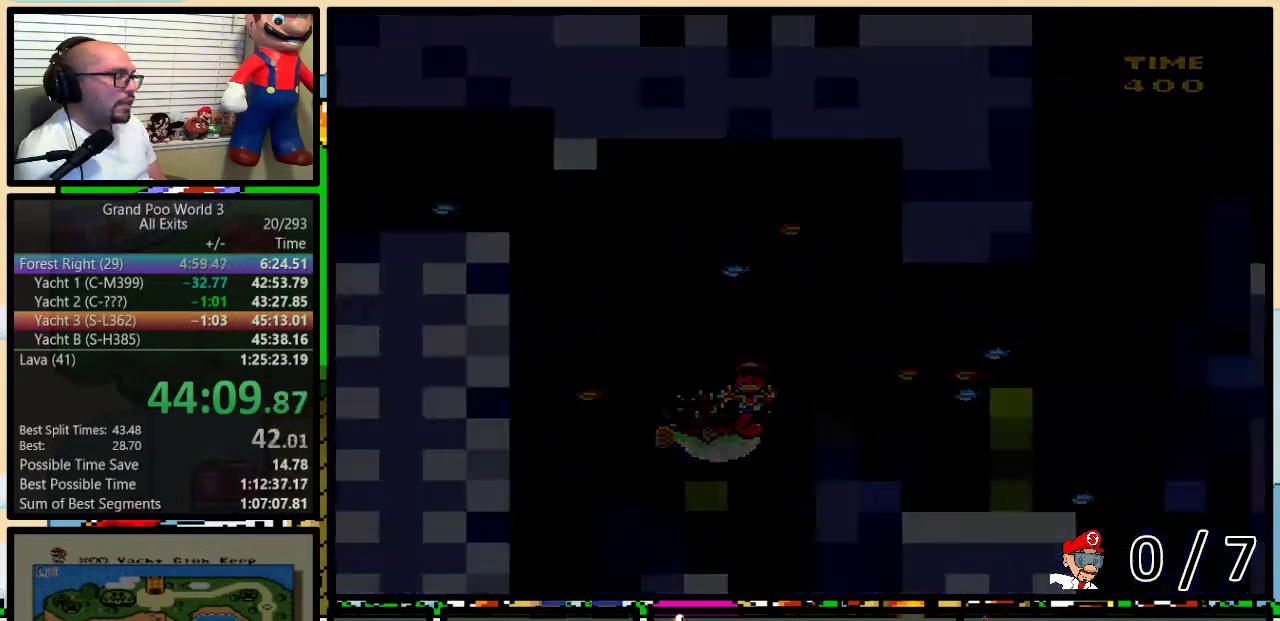
{"buttons": [], "events": [[33, "A", "up"], [133, "X", "up"]]}
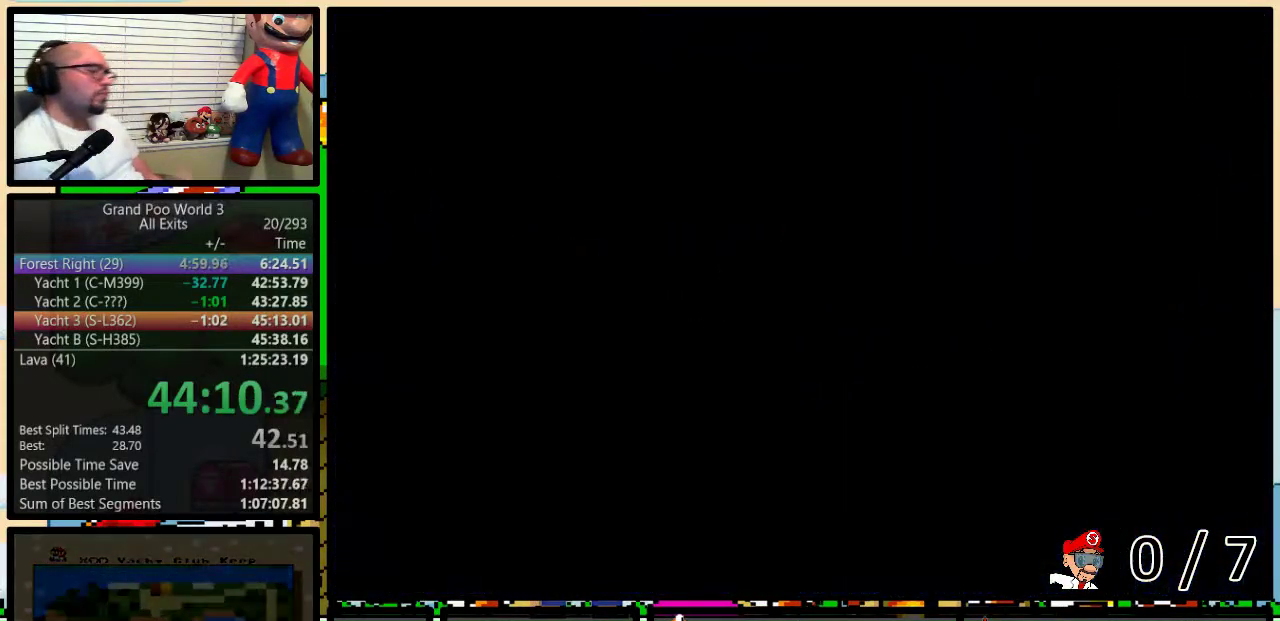
{"buttons": ["Y"], "events": [[200, "Y", "down"]]}
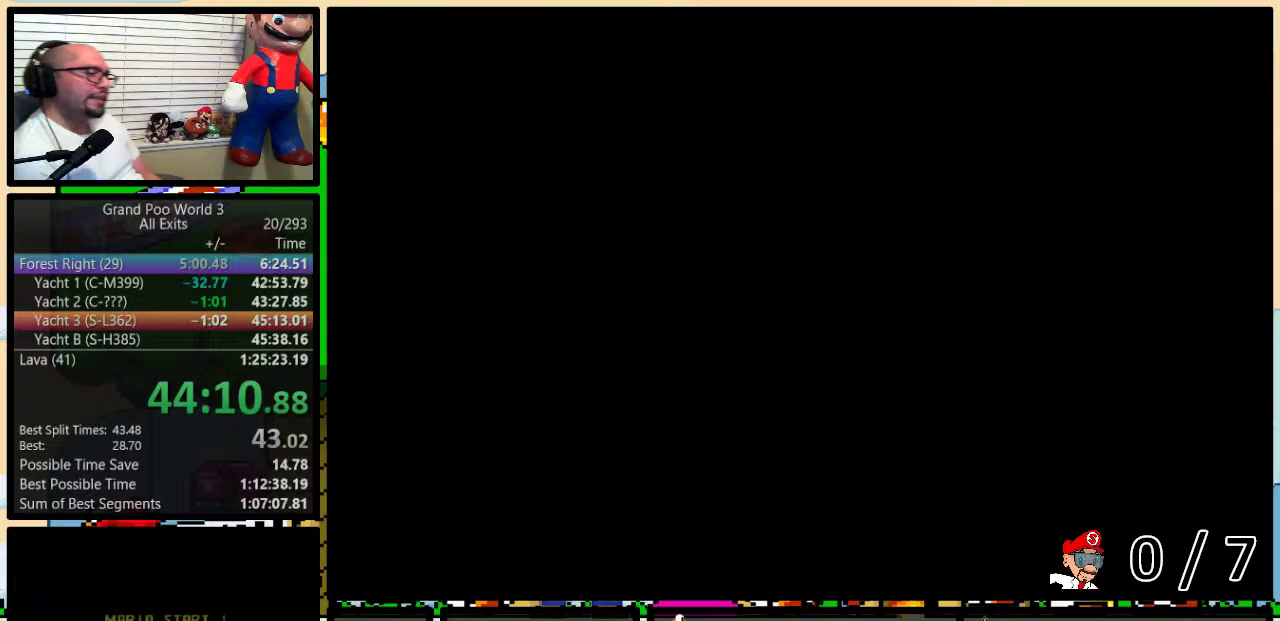
{"buttons": ["Y", "DPAD_RIGHT"], "events": [[367, "DPAD_RIGHT", "down"]]}
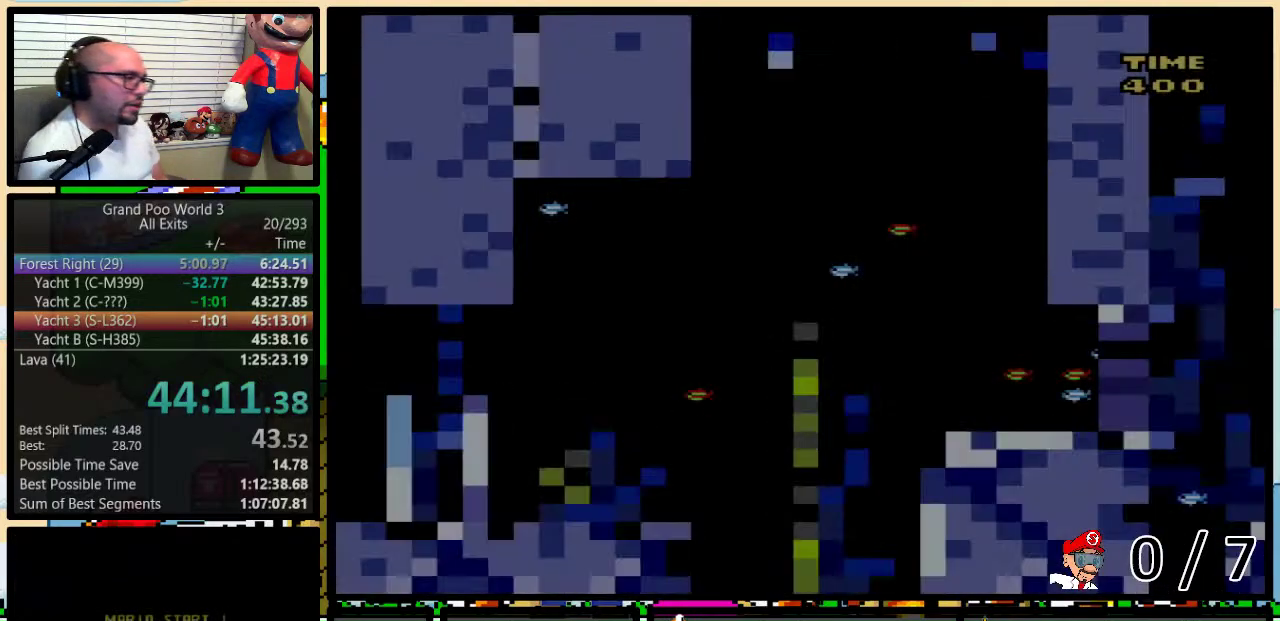
{"buttons": ["Y", "DPAD_UP", "DPAD_RIGHT"], "events": [[17, "DPAD_UP", "down"]]}
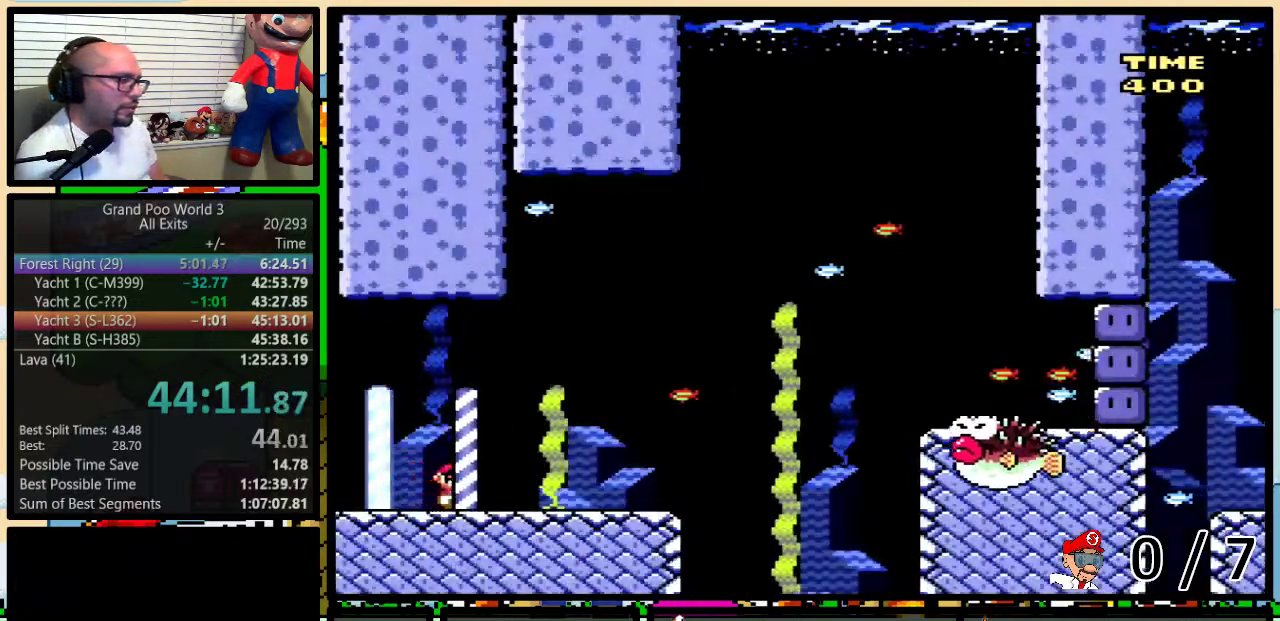
{"buttons": ["B", "Y", "DPAD_UP", "DPAD_RIGHT"], "events": [[67, "B", "down"]]}